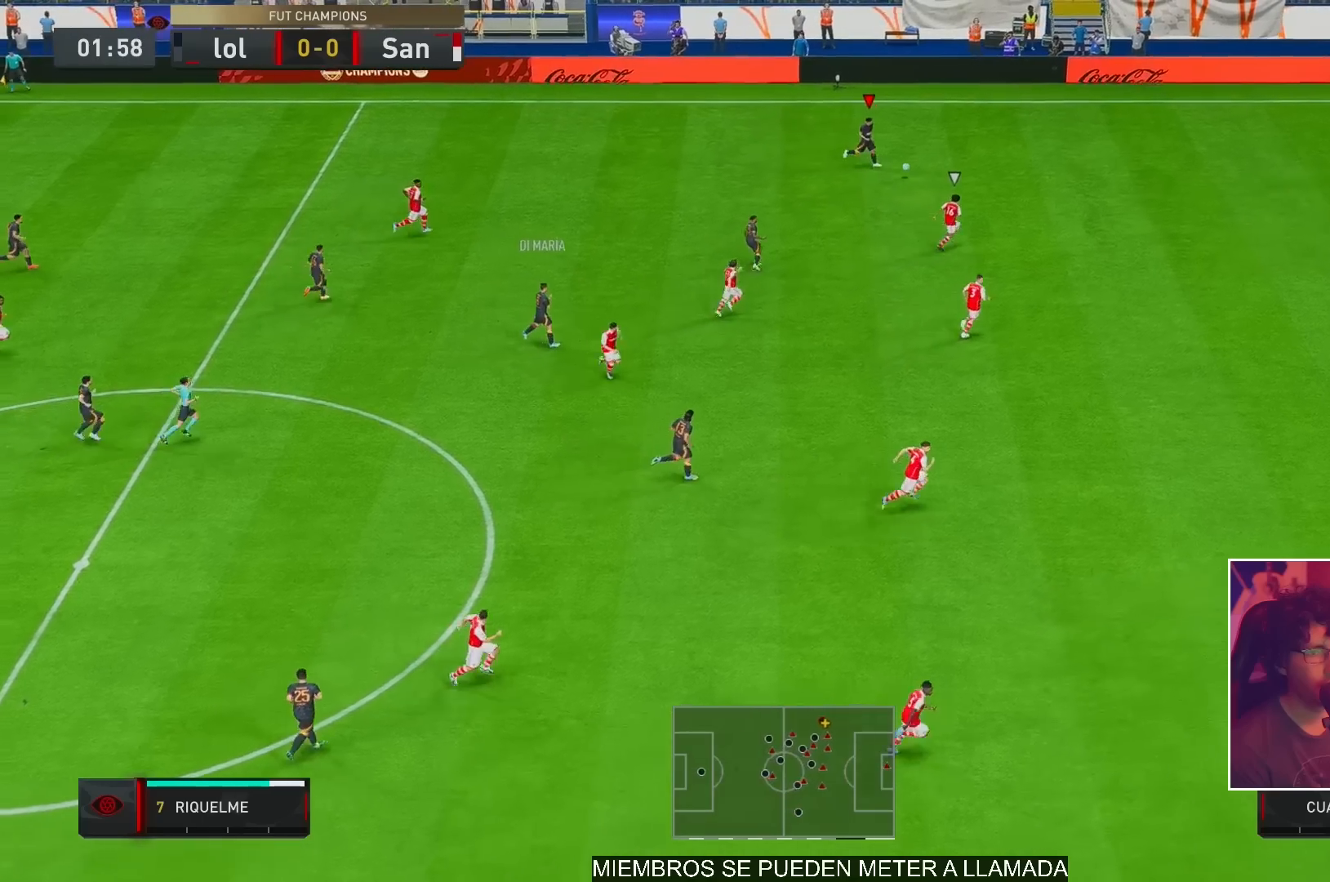
Gameplay with a controller (Xbox layout); each line is a JSON object with the inputs held at the frame after it. "events" lists button and stick changes between this image and that frame as [ms after this image, input, new state], when the widget could be followed in between. Not read: L3 R3.
{"buttons": ["R2"], "left_stick": "right", "right_stick": "center", "events": []}
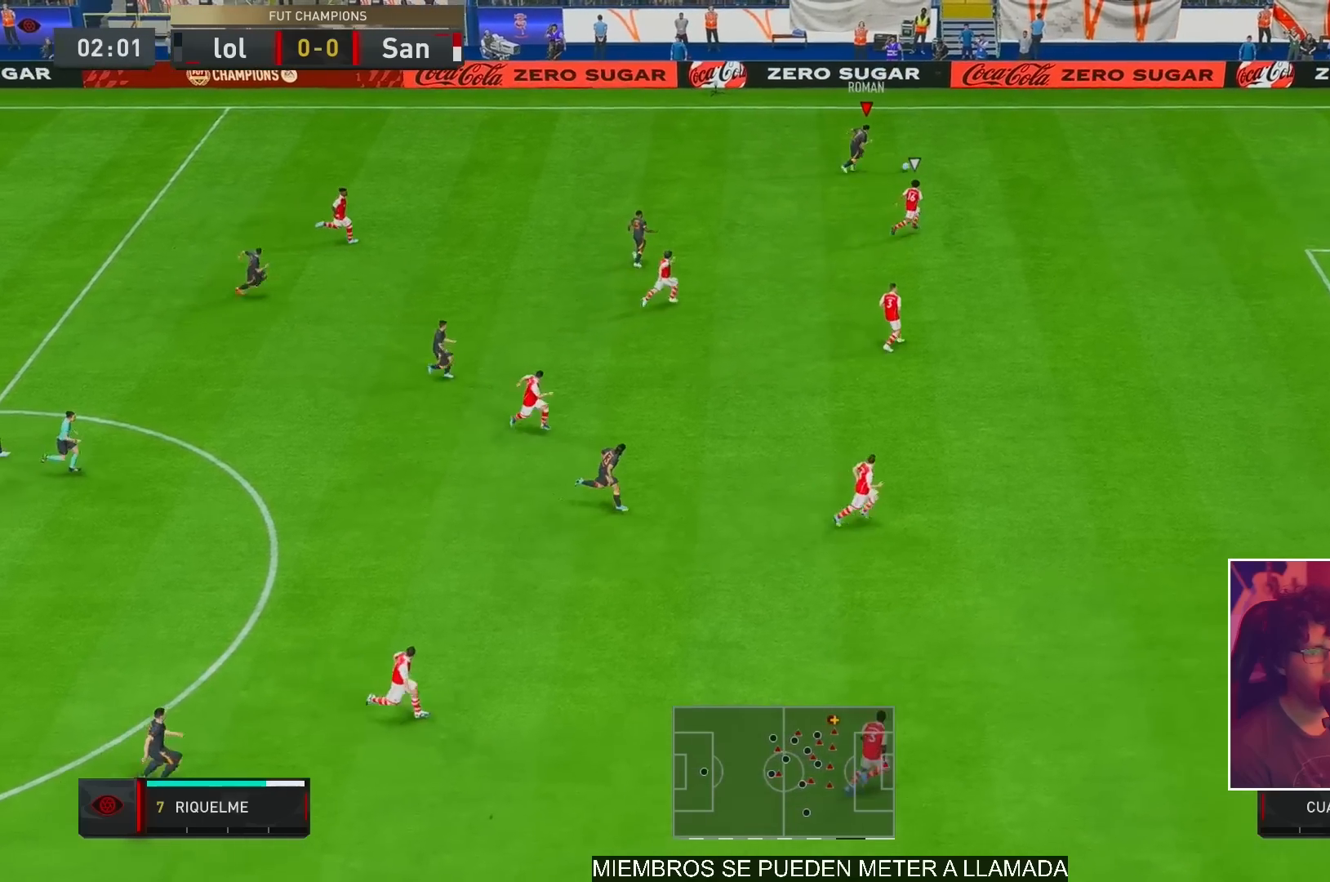
{"buttons": ["R2"], "left_stick": "right", "right_stick": "center", "events": []}
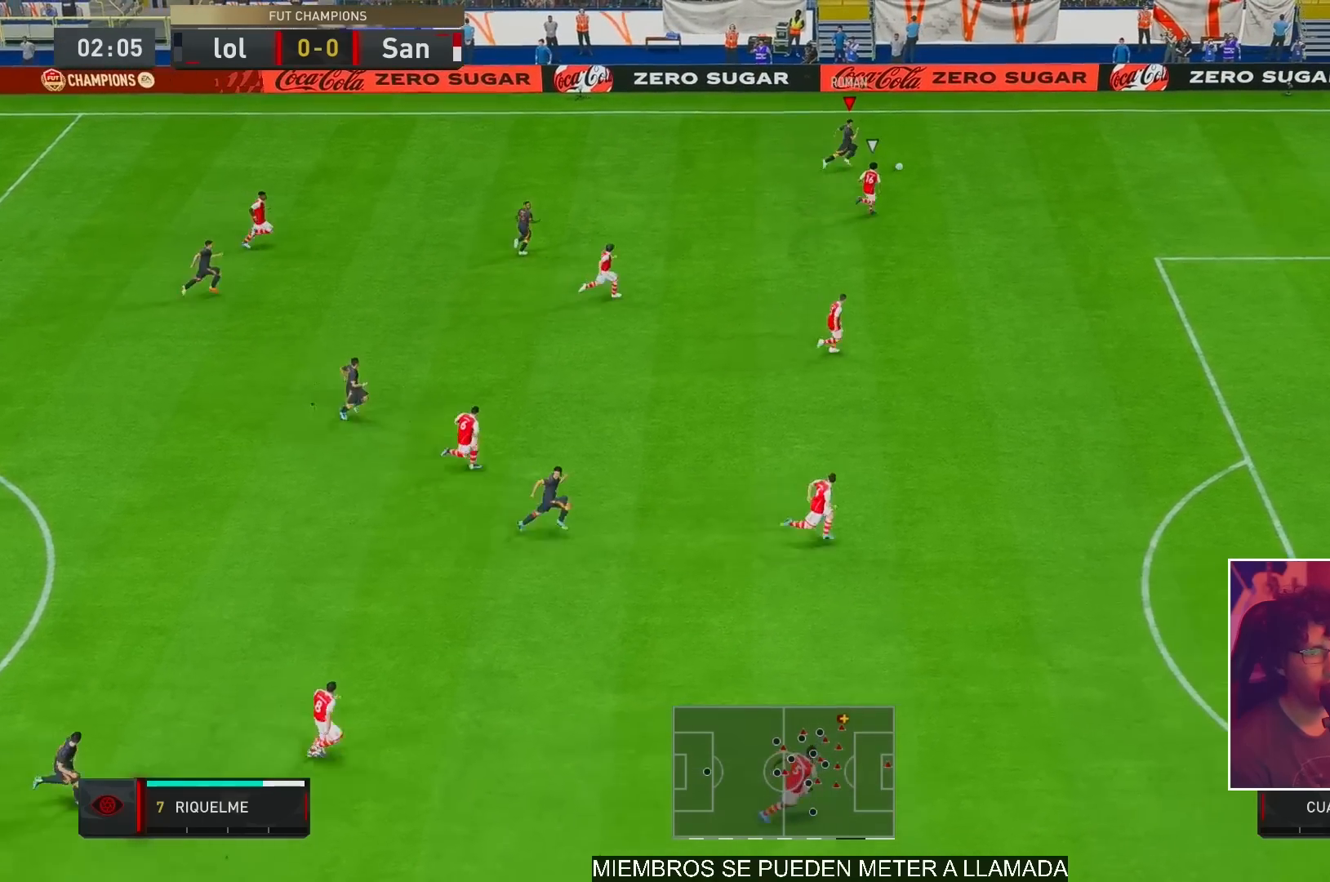
{"buttons": ["L2"], "left_stick": "center", "right_stick": "center", "events": [[267, "X", "down"], [283, "L2", "down"], [300, "left_stick", "center"], [333, "A", "down"], [333, "R2", "up"], [467, "X", "up"], [500, "A", "up"]]}
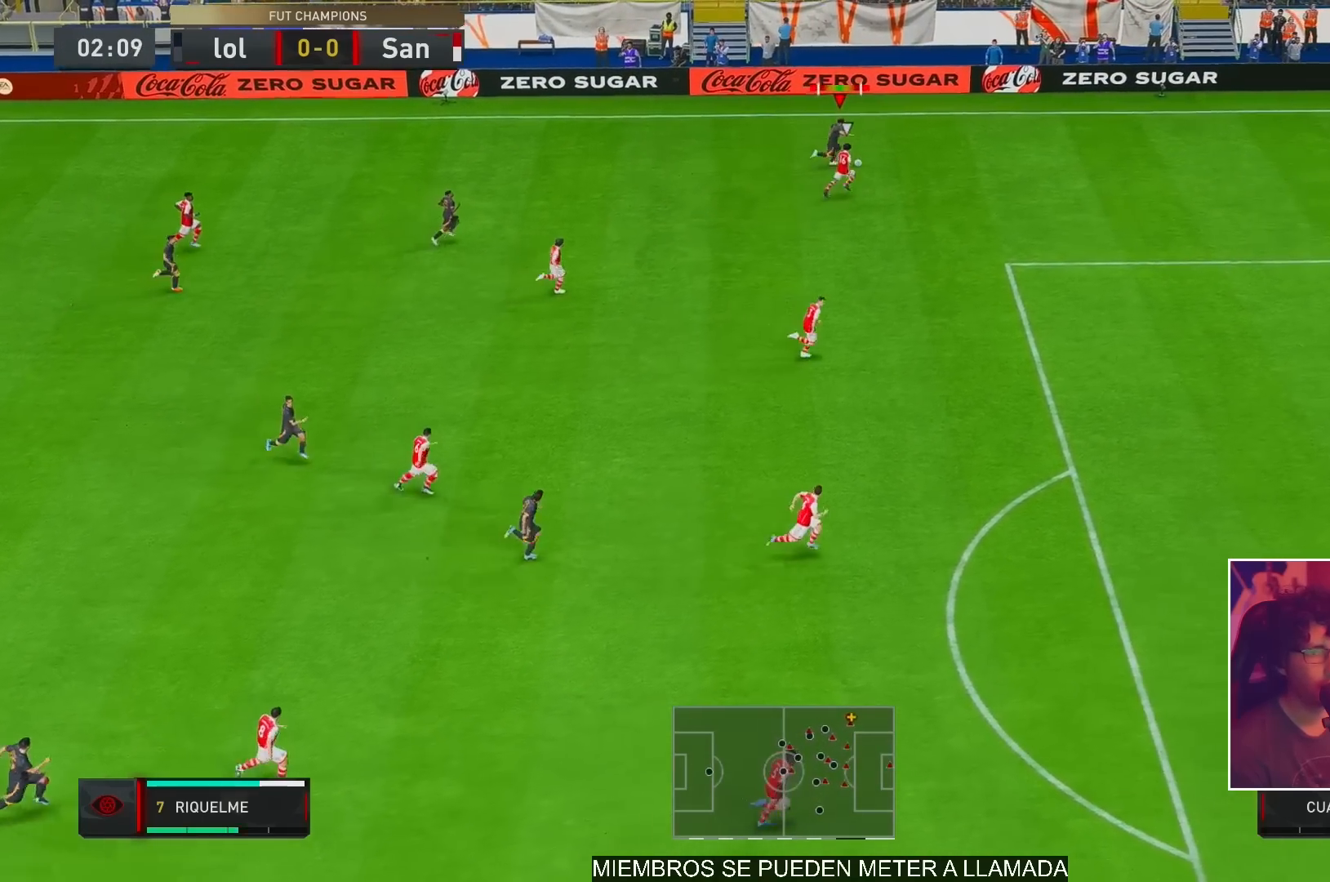
{"buttons": [], "left_stick": "down-left", "right_stick": "center", "events": [[317, "L2", "up"], [367, "A", "down"], [400, "left_stick", "down-left"], [433, "A", "up"]]}
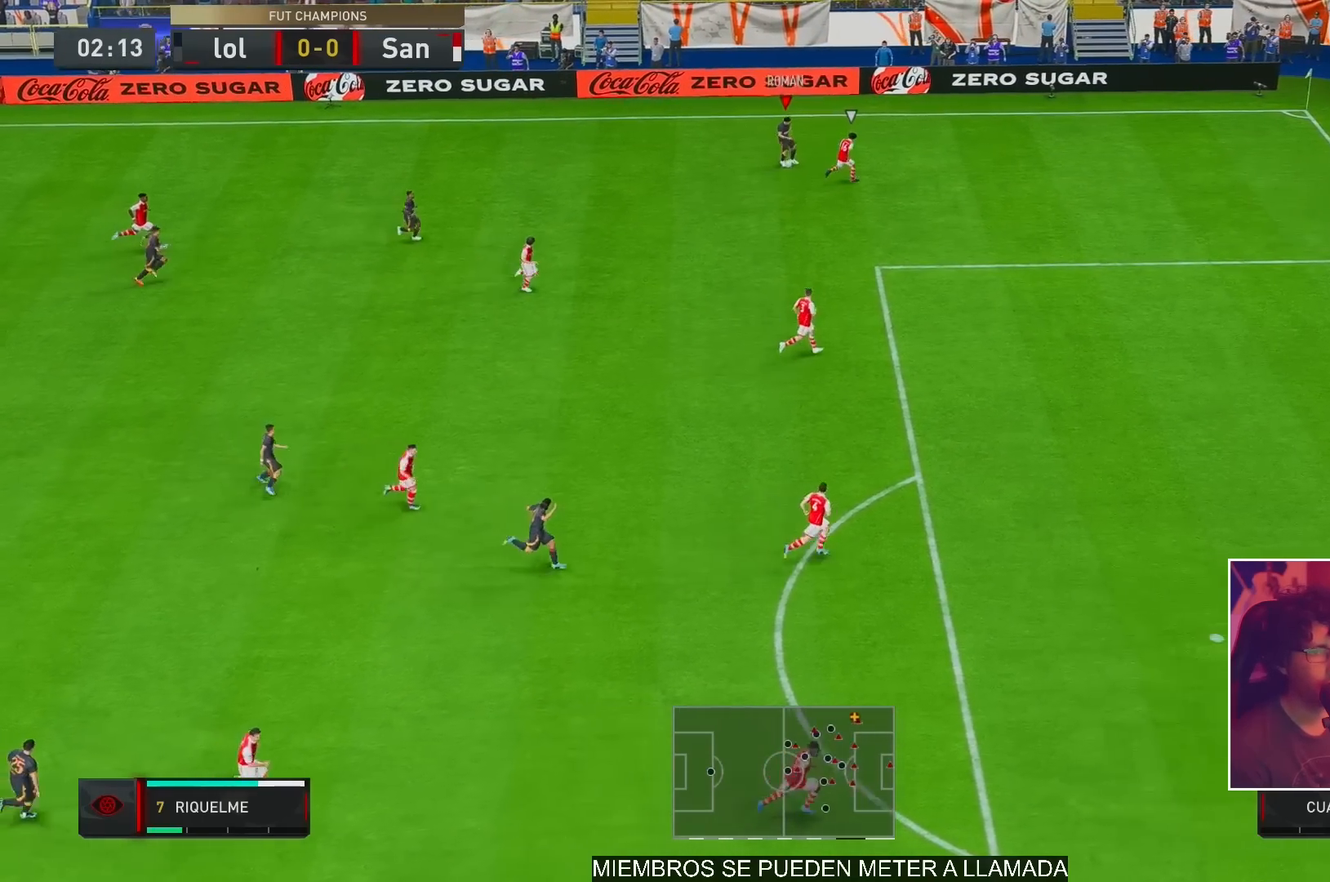
{"buttons": [], "left_stick": "right", "right_stick": "center", "events": [[83, "R2", "down"], [133, "left_stick", "center"], [183, "B", "down"], [233, "B", "up"], [417, "left_stick", "right"], [433, "R2", "up"]]}
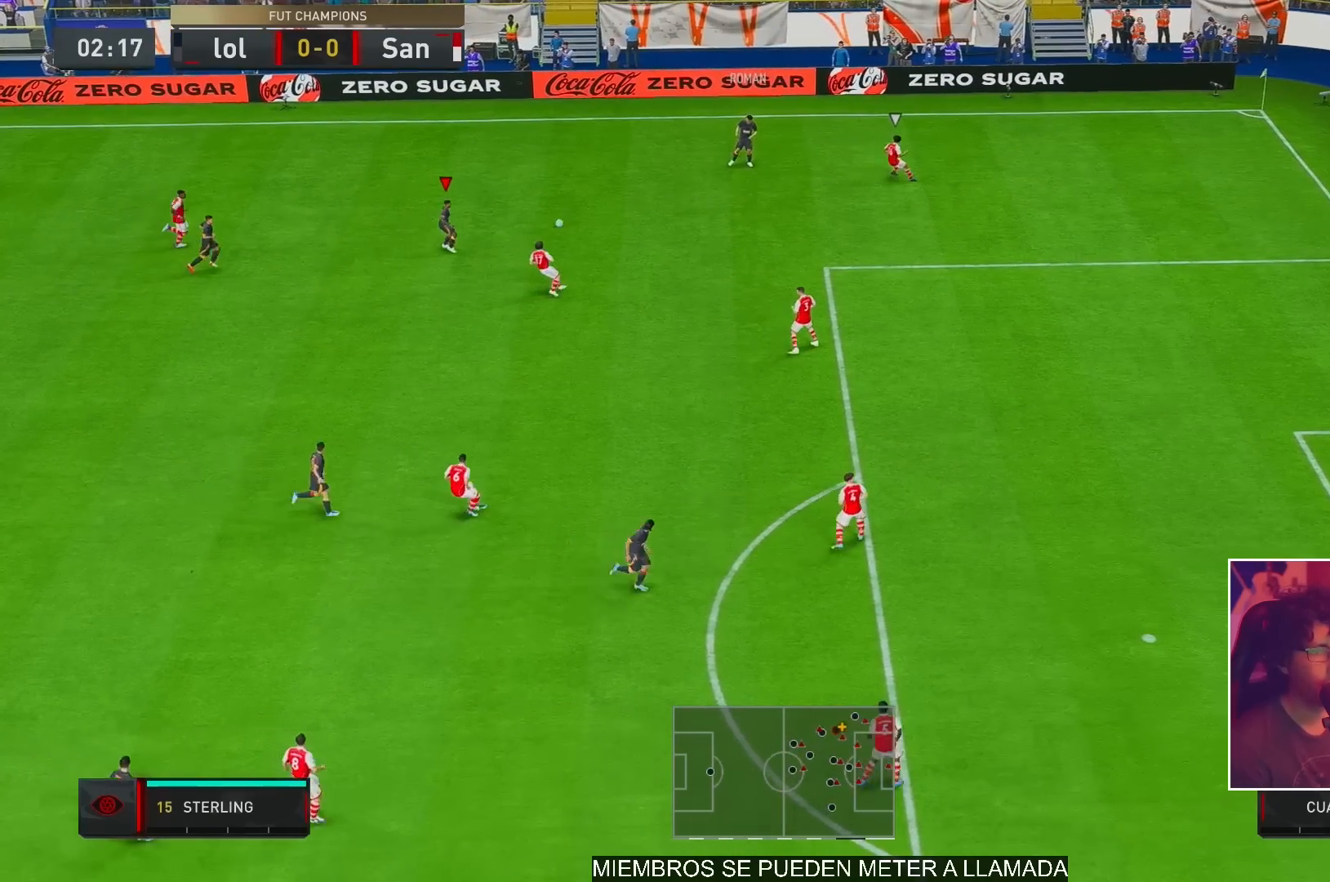
{"buttons": ["X", "R1"], "left_stick": "right", "right_stick": "center", "events": [[217, "right_stick", "left"], [300, "right_stick", "down"], [333, "left_stick", "center"], [400, "right_stick", "center"], [500, "R1", "down"], [500, "X", "down"], [500, "left_stick", "right"]]}
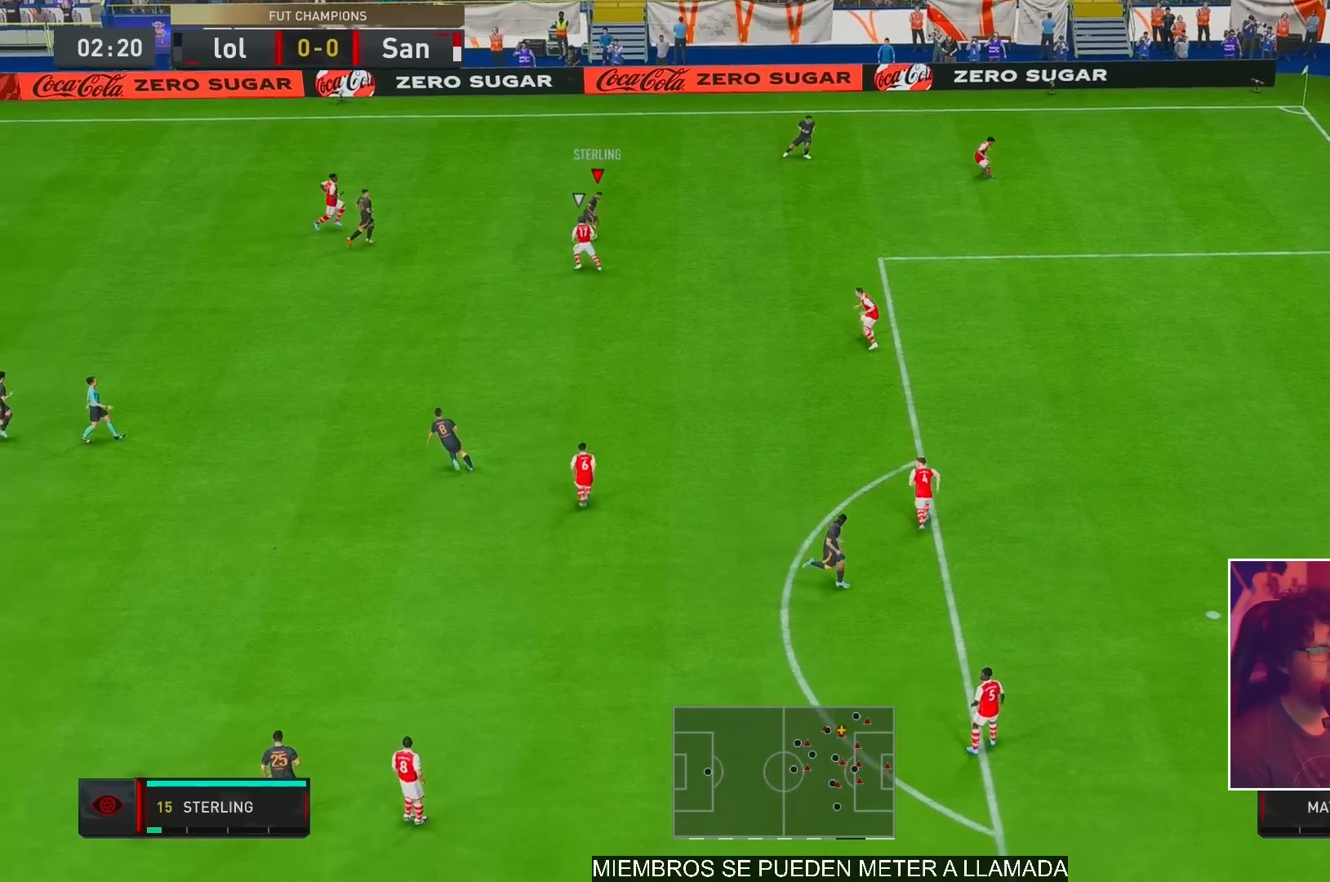
{"buttons": [], "left_stick": "down-right", "right_stick": "center", "events": [[250, "L1", "down"], [400, "L1", "up"], [400, "left_stick", "down-right"], [433, "R1", "up"], [433, "X", "up"]]}
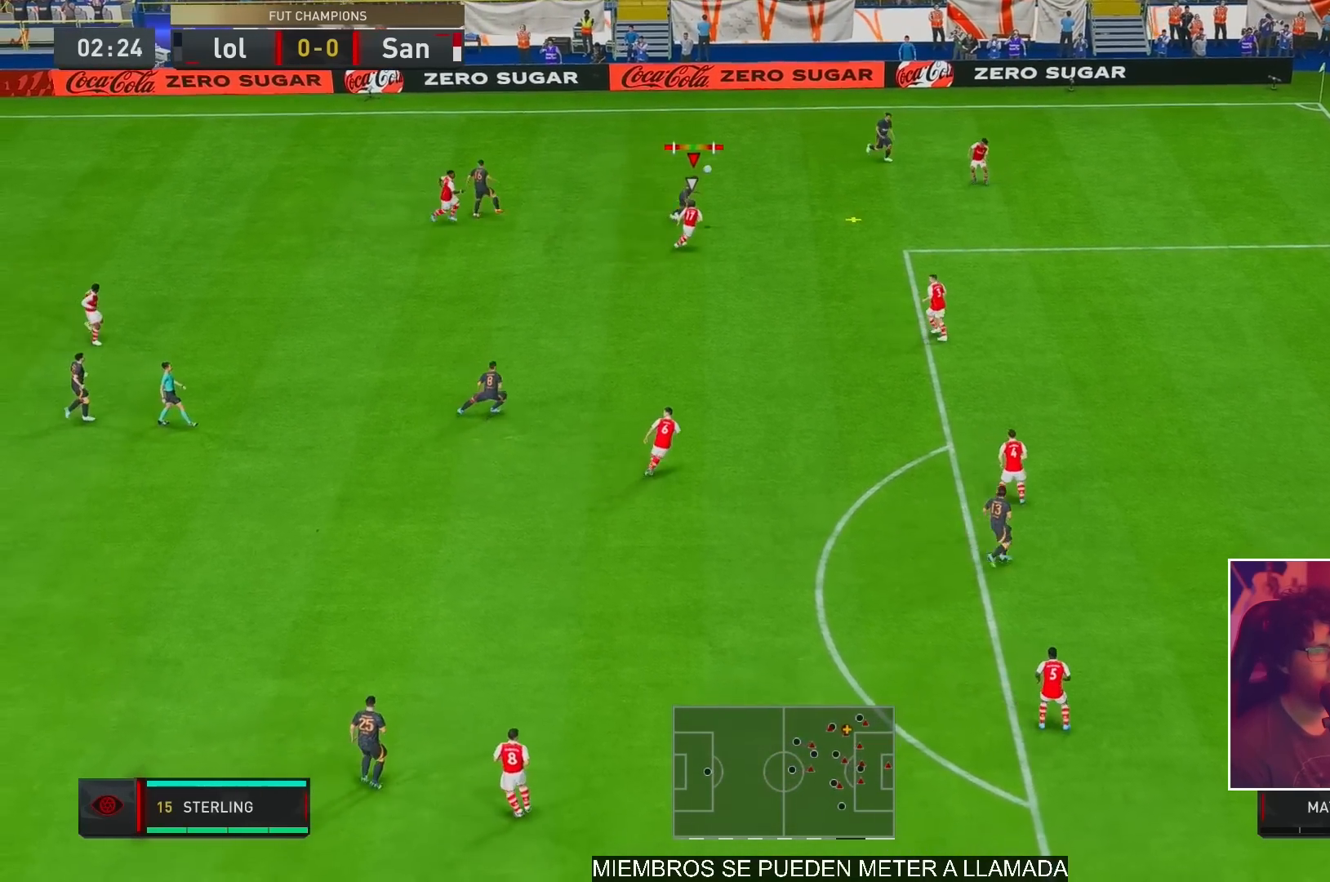
{"buttons": ["R2"], "left_stick": "down-right", "right_stick": "center", "events": [[100, "R2", "down"]]}
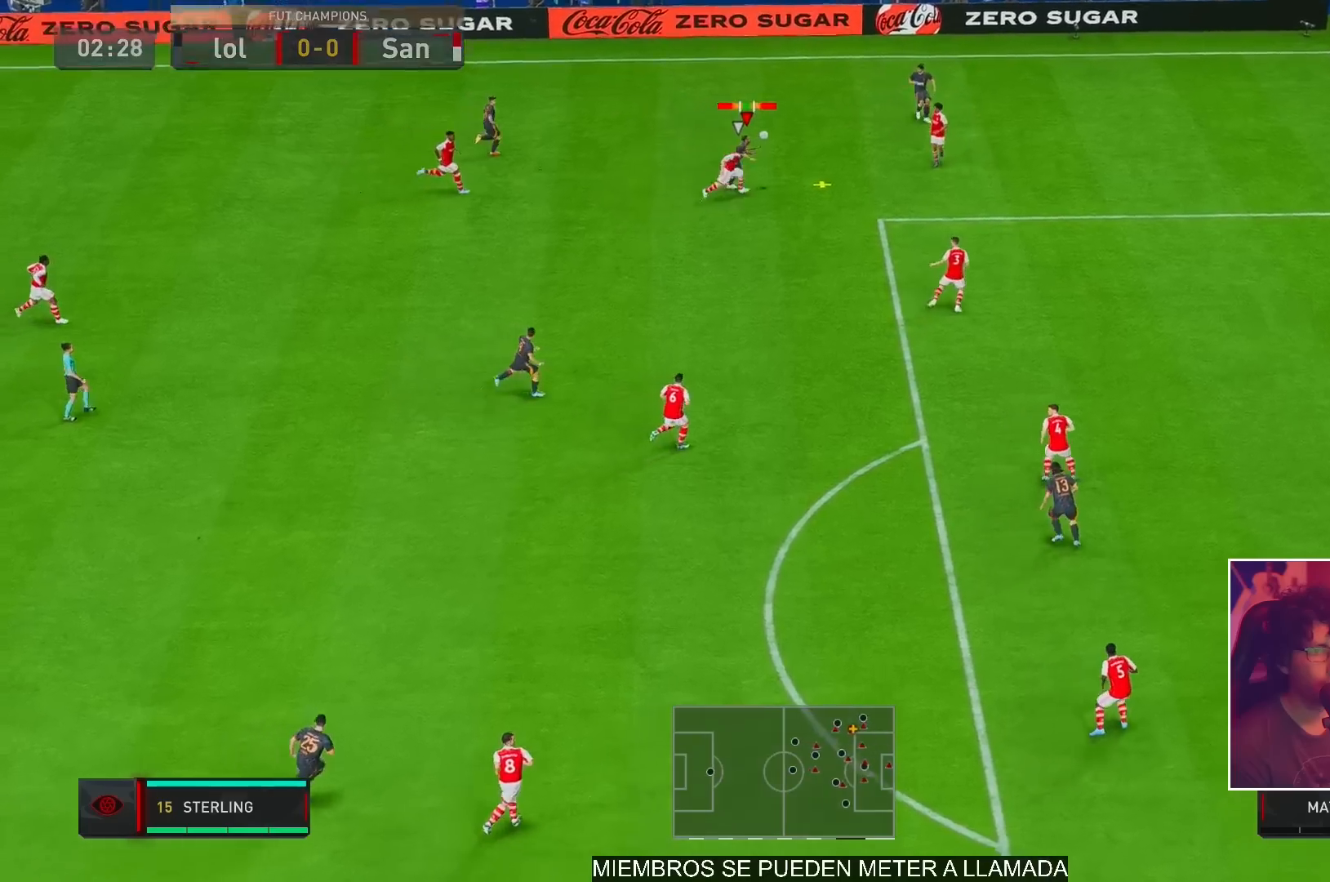
{"buttons": ["R2"], "left_stick": "center", "right_stick": "center", "events": [[283, "X", "down"], [350, "X", "up"], [483, "left_stick", "center"]]}
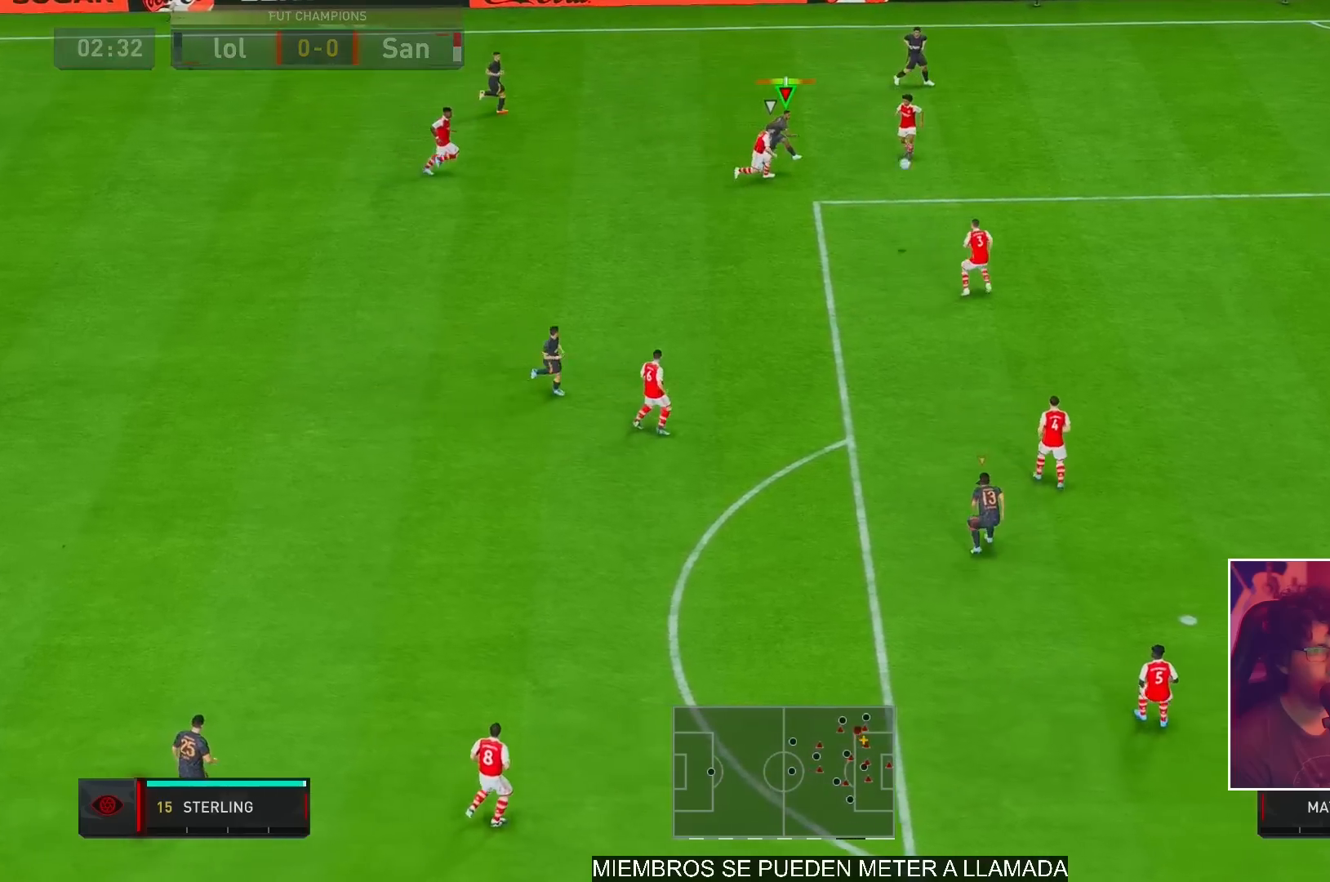
{"buttons": ["R2"], "left_stick": "center", "right_stick": "center", "events": []}
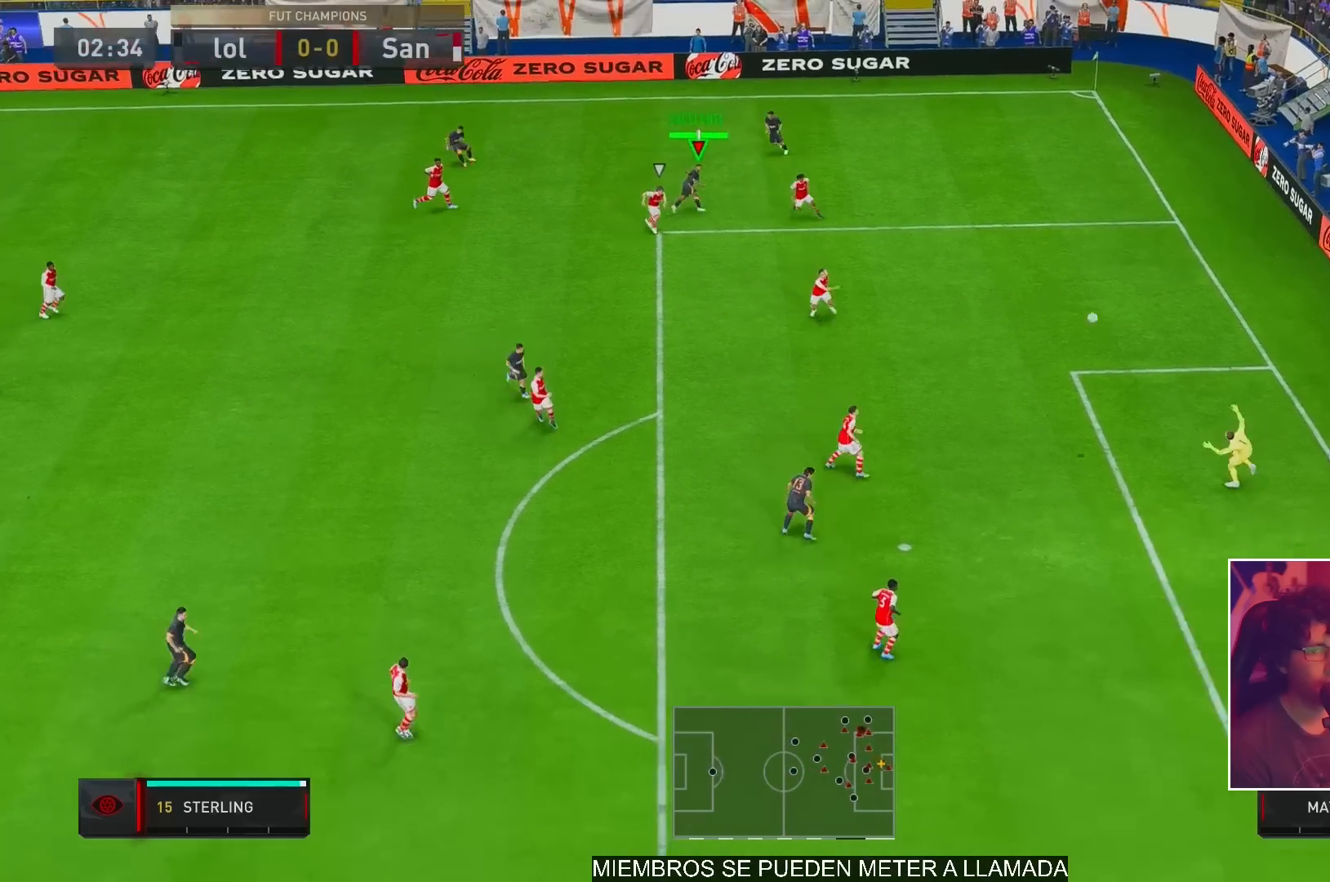
{"buttons": ["R2"], "left_stick": "center", "right_stick": "center", "events": []}
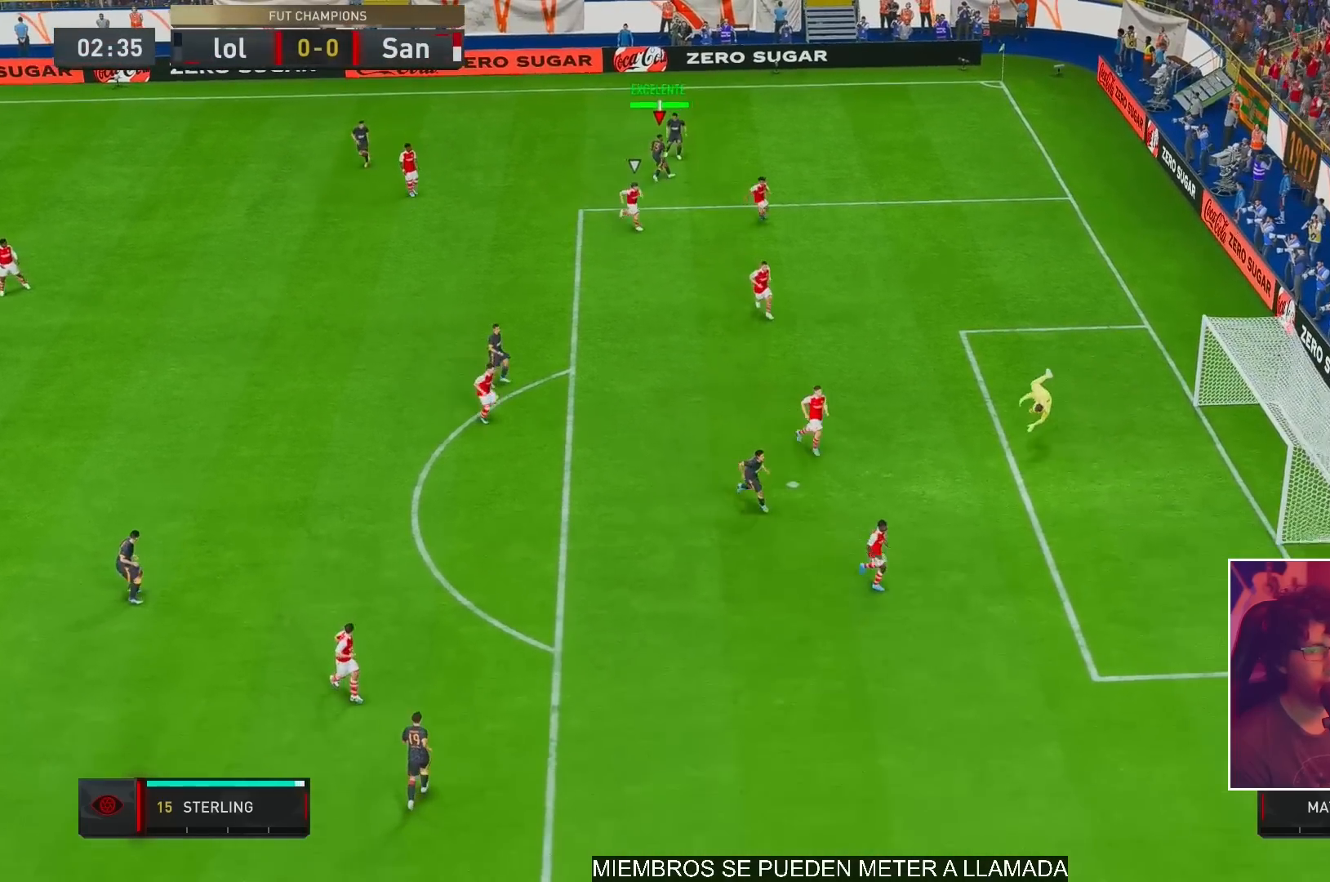
{"buttons": [], "left_stick": "center", "right_stick": "center", "events": [[317, "R2", "up"]]}
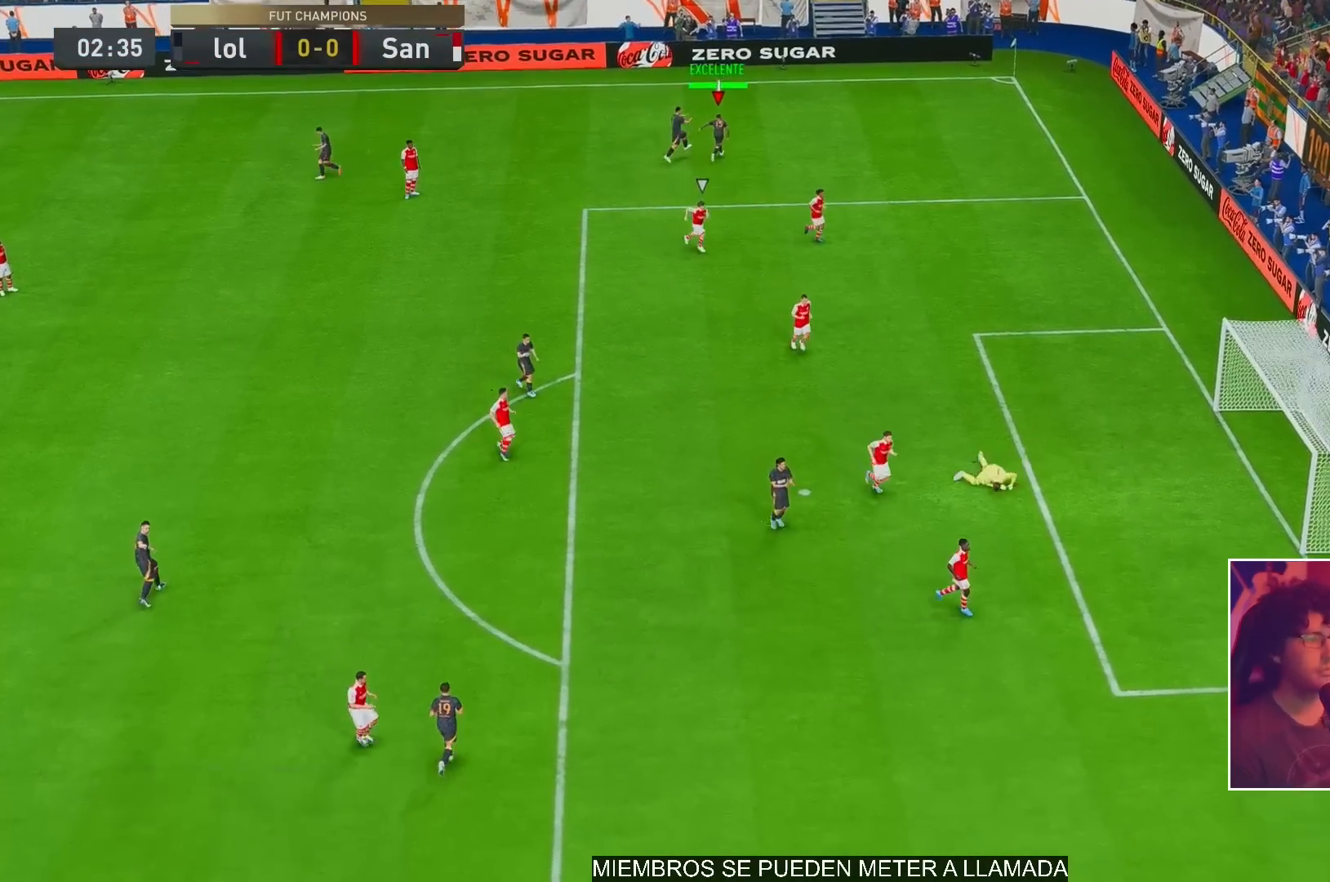
{"buttons": [], "left_stick": "center", "right_stick": "center", "events": [[117, "A", "down"], [183, "A", "up"]]}
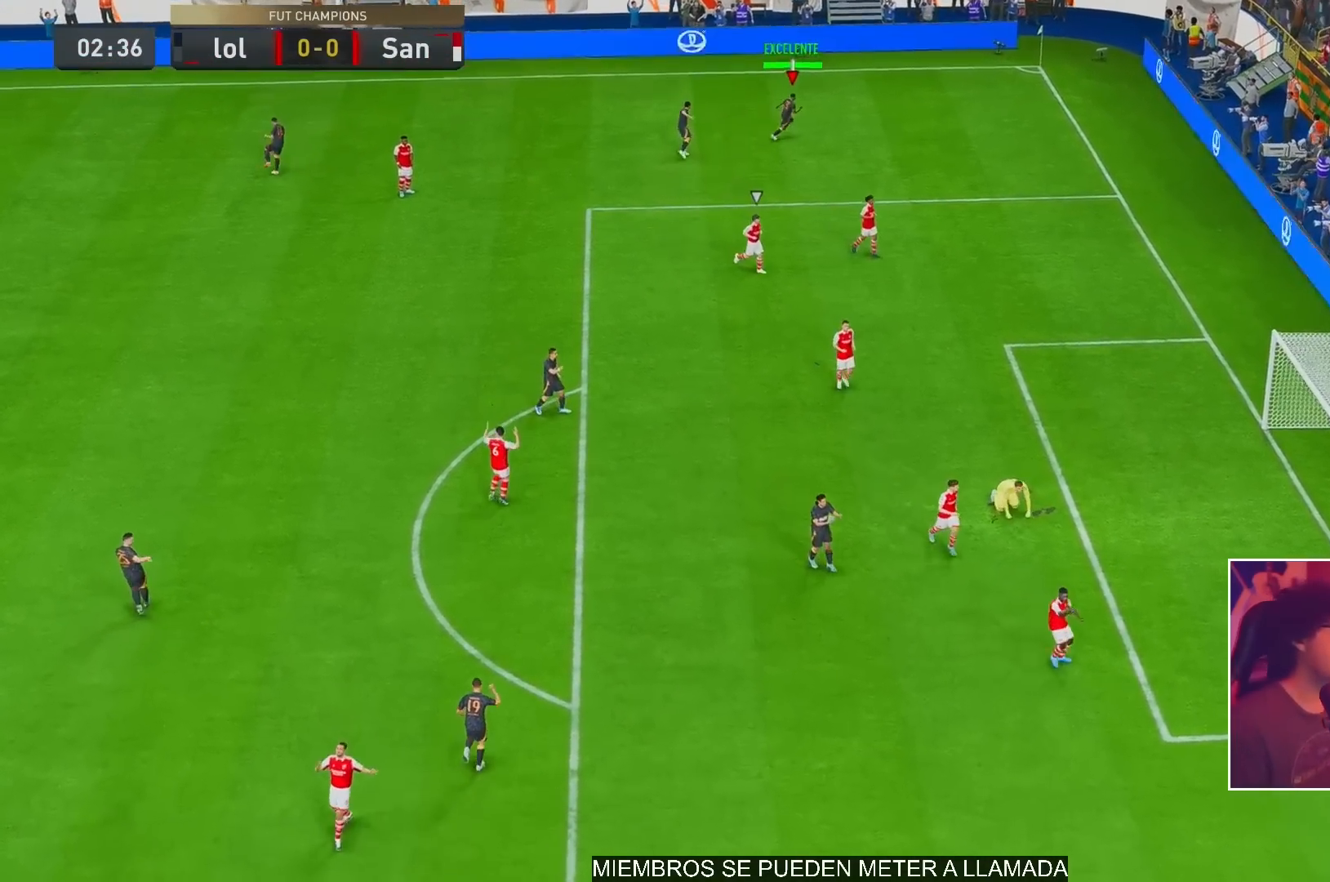
{"buttons": [], "left_stick": "center", "right_stick": "center", "events": []}